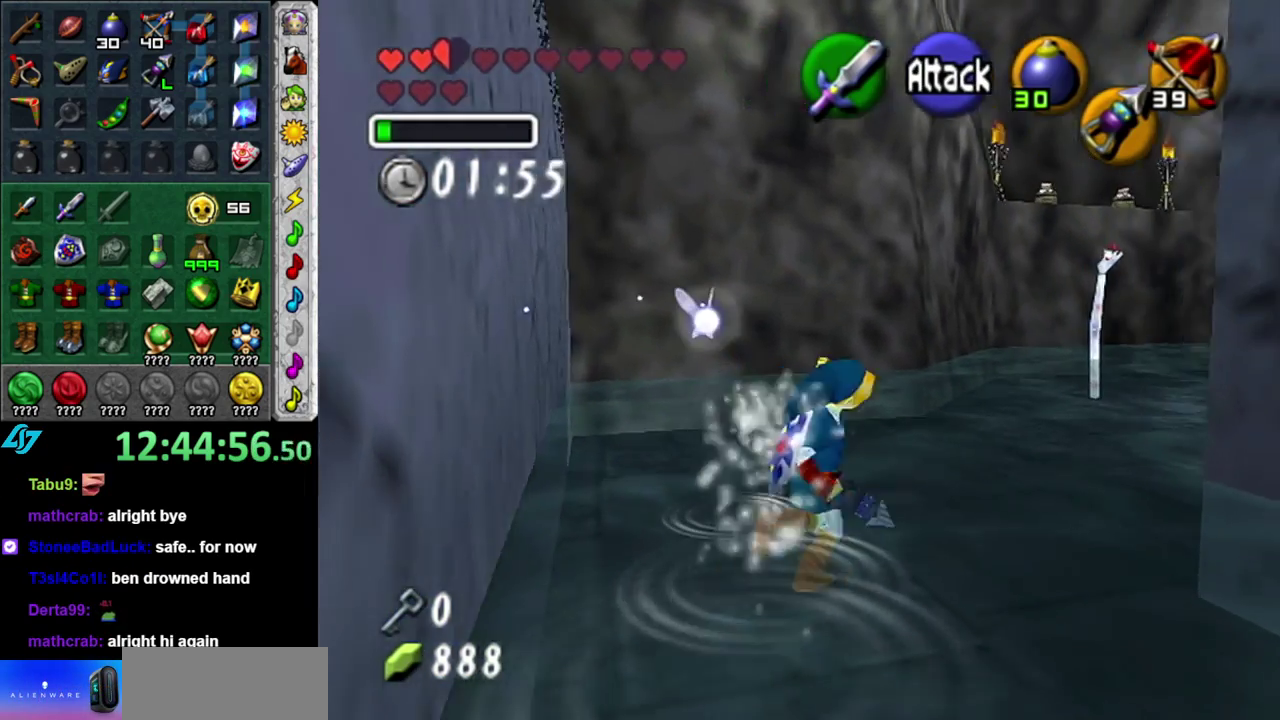
Gameplay with a controller (Nintendo layout); each line is a JSON object with the inputs held at the frame after it. "events" lists button and stick changes between this image and that frame as [ms after this image, input, new state], when the widget could be followed in between. This overlay highlights the sticks when they move; stick clicks (L3 R3) are not distinguishable. Not read: L3 R2 R3 Y other_buttons.
{"buttons": [], "left_stick": "center", "right_stick": "center", "events": [[150, "A", "down"], [300, "A", "up"], [333, "R1", "up"], [367, "L1", "up"]]}
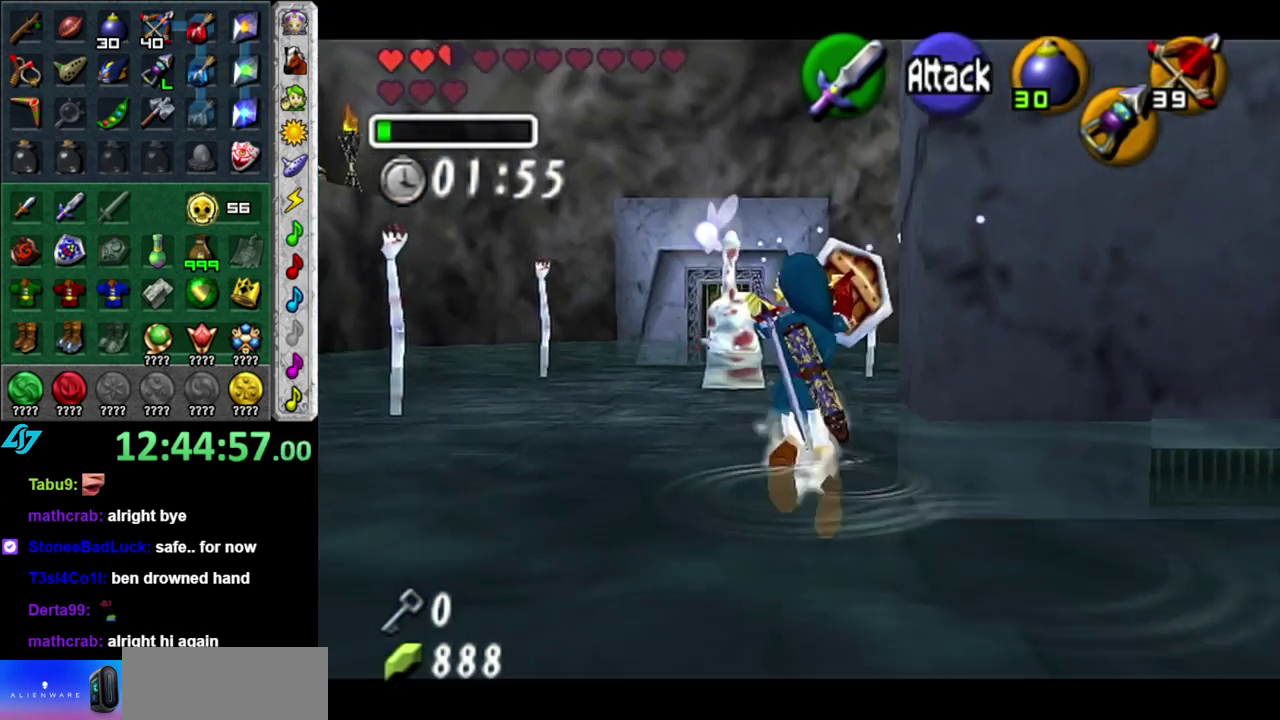
{"buttons": [], "left_stick": "up-left", "right_stick": "center", "events": [[433, "left_stick", "up-left"]]}
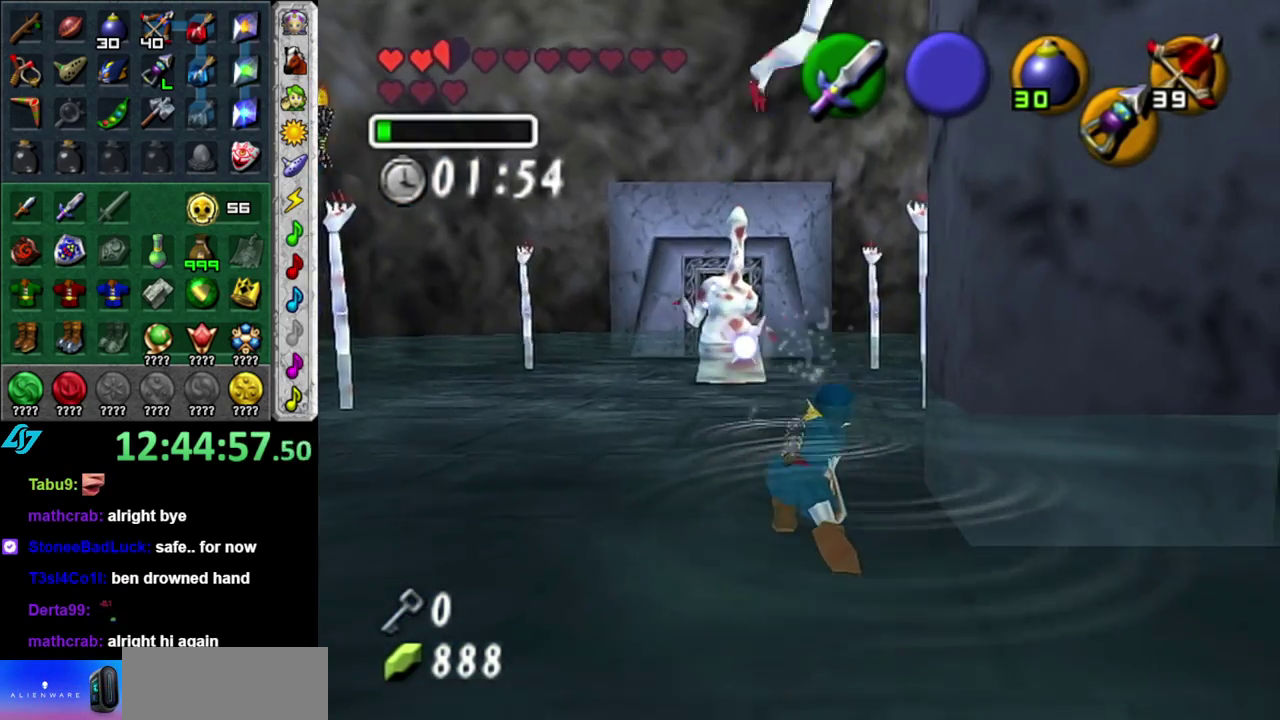
{"buttons": [], "left_stick": "up", "right_stick": "center", "events": [[450, "left_stick", "up"]]}
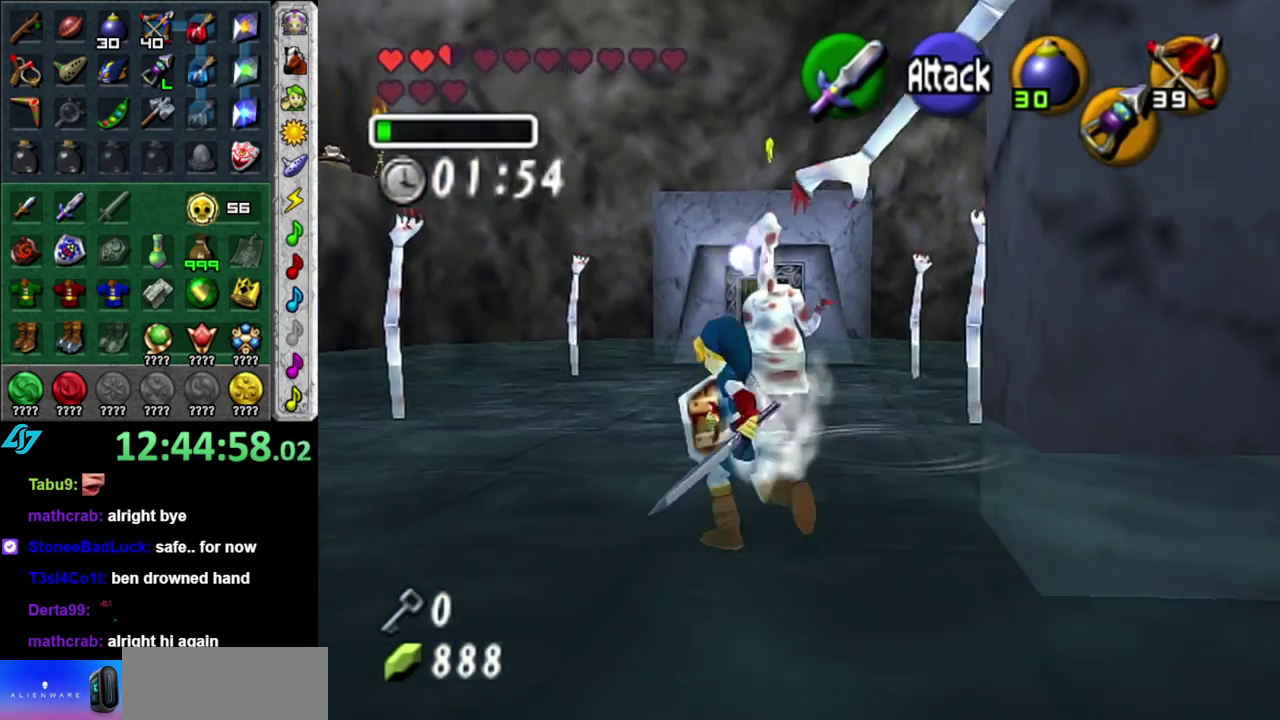
{"buttons": [], "left_stick": "up", "right_stick": "center", "events": []}
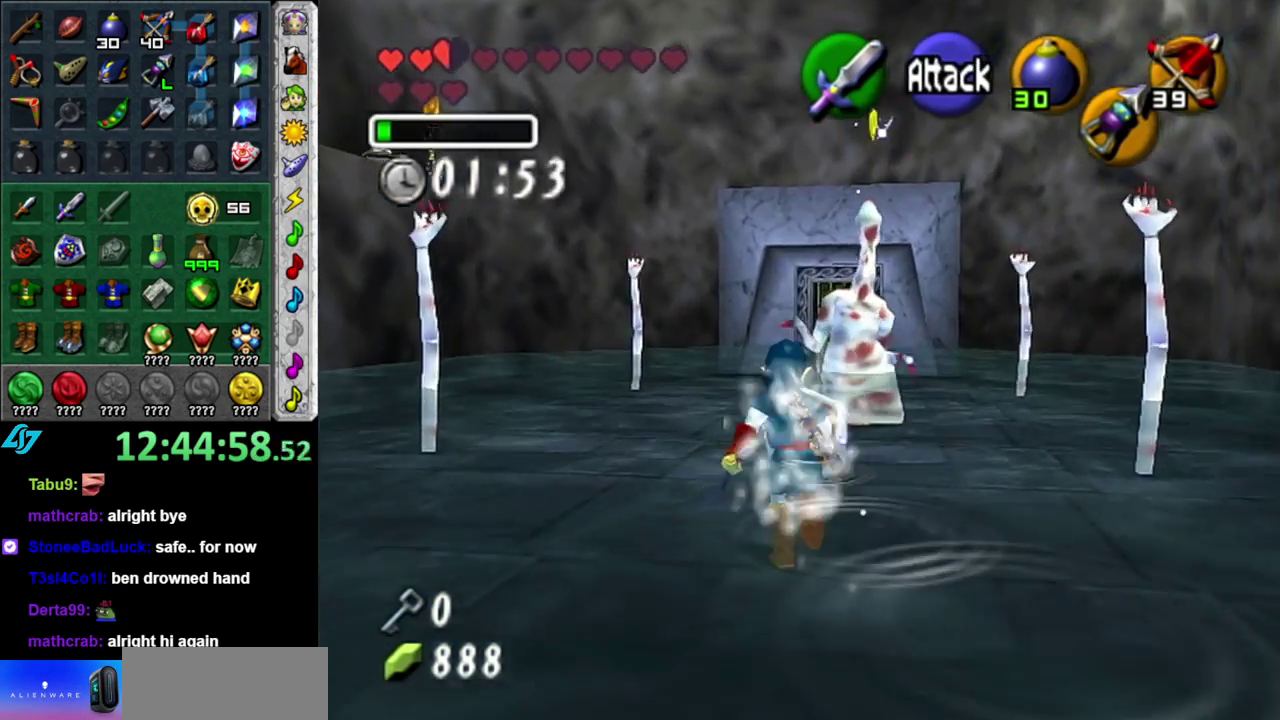
{"buttons": [], "left_stick": "up", "right_stick": "center", "events": [[50, "left_stick", "up-right"], [300, "left_stick", "up"]]}
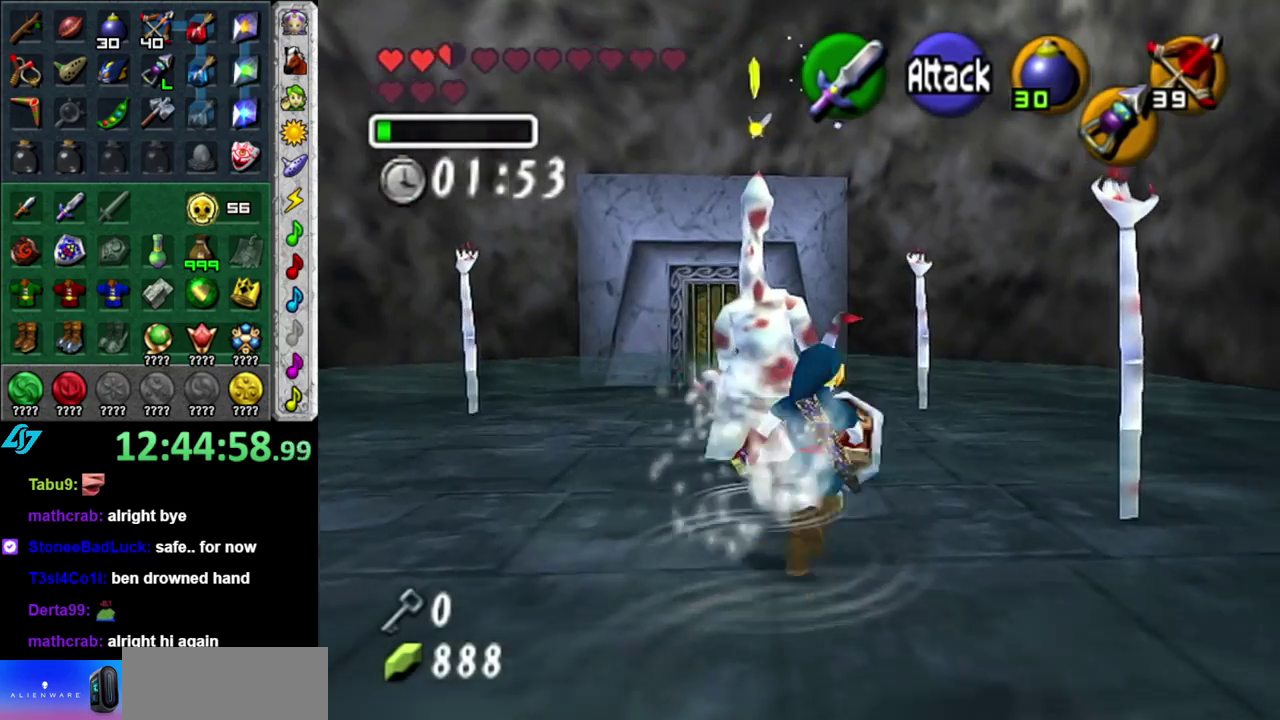
{"buttons": ["R1"], "left_stick": "down", "right_stick": "center", "events": [[17, "R1", "down"], [50, "left_stick", "center"], [317, "left_stick", "down-left"], [367, "left_stick", "down"]]}
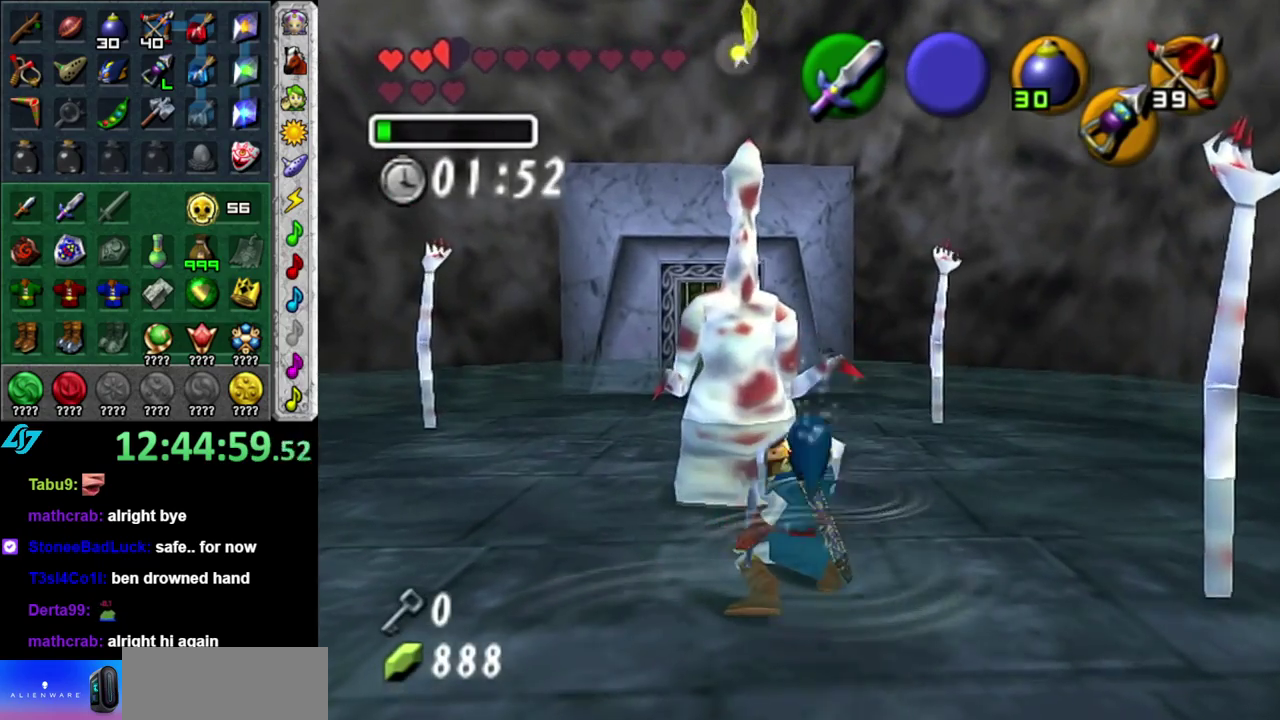
{"buttons": ["R1"], "left_stick": "down", "right_stick": "center", "events": []}
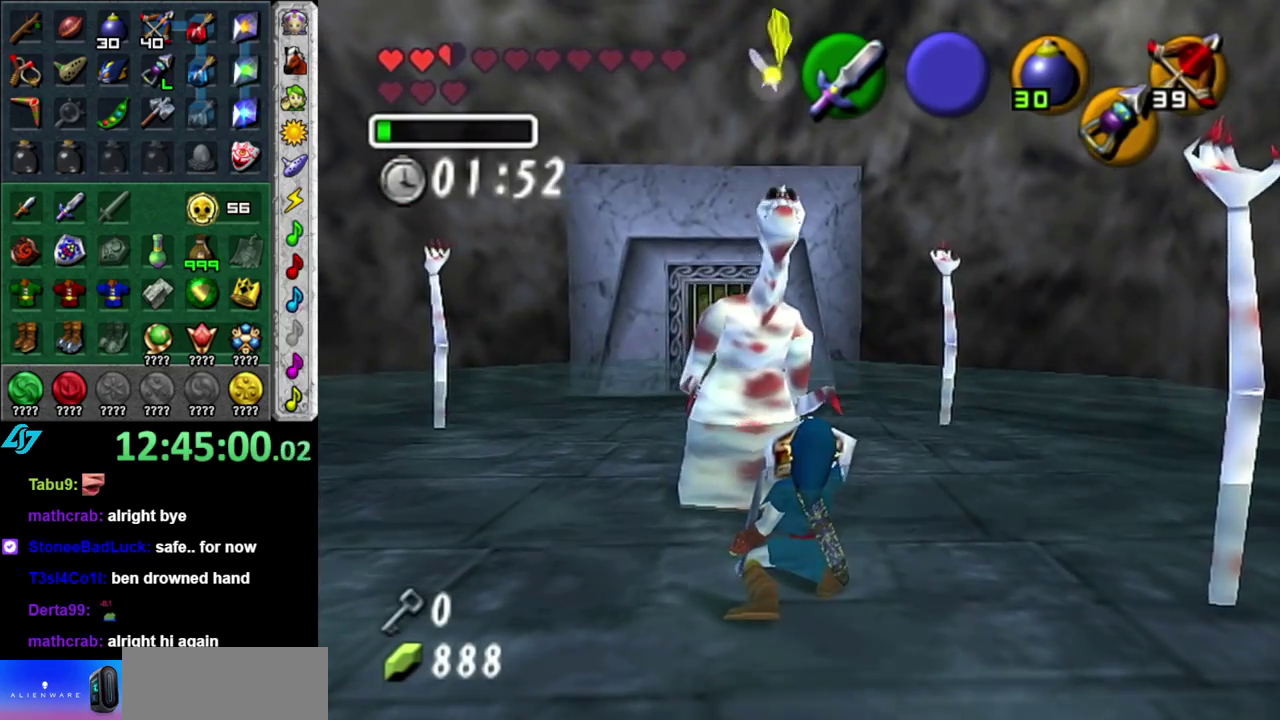
{"buttons": ["R1"], "left_stick": "down", "right_stick": "center", "events": [[333, "B", "down"], [467, "B", "up"]]}
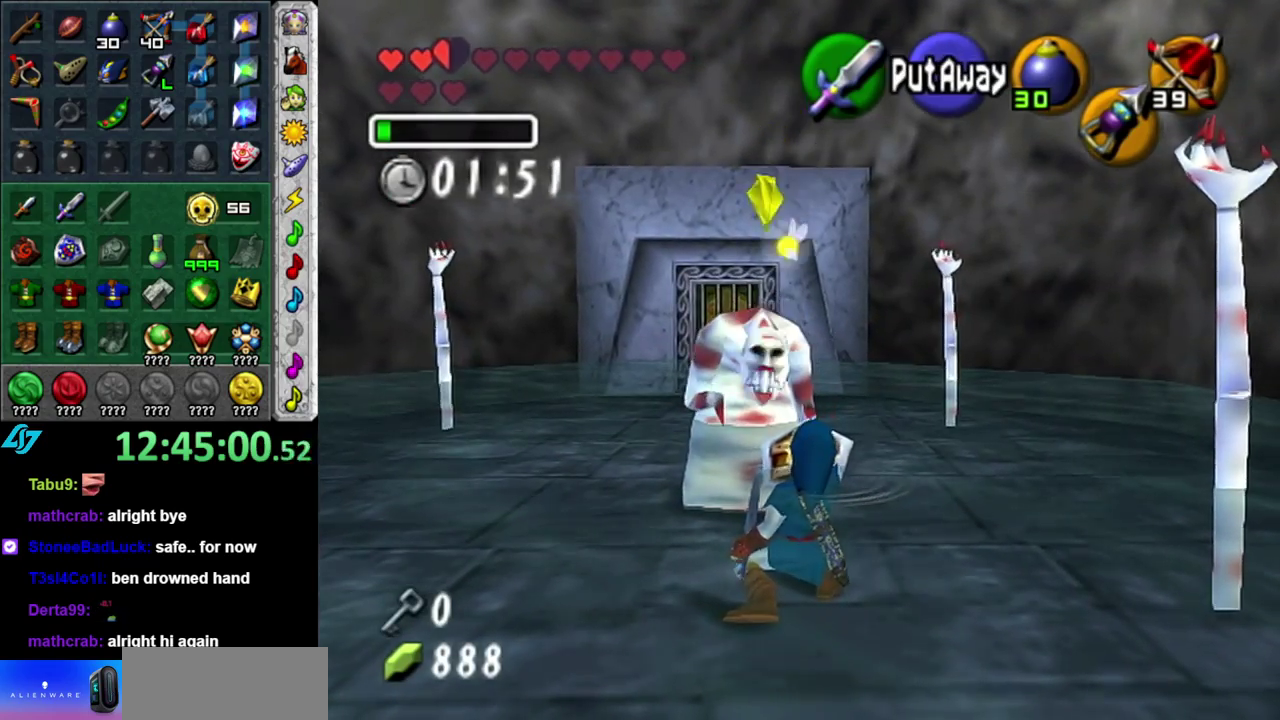
{"buttons": [], "left_stick": "center", "right_stick": "center", "events": [[17, "R1", "up"], [83, "left_stick", "center"], [150, "L1", "down"], [217, "B", "down"], [333, "B", "up"], [333, "L1", "up"]]}
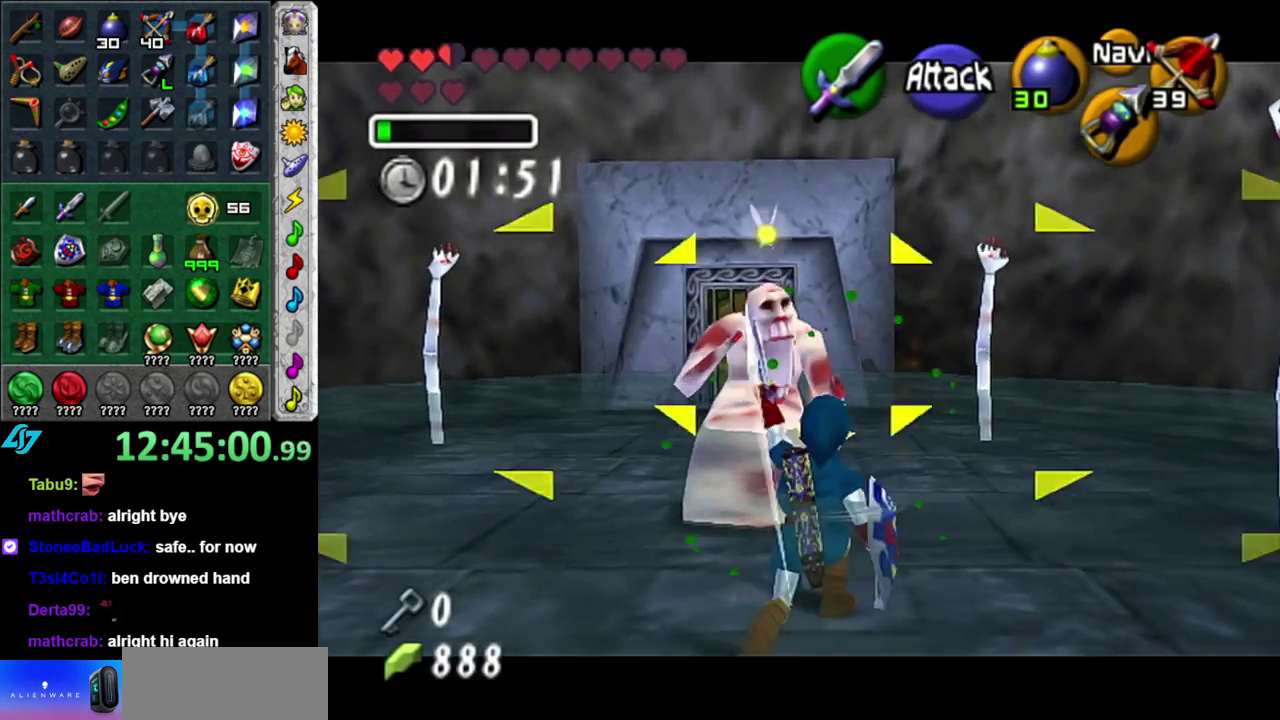
{"buttons": [], "left_stick": "center", "right_stick": "center", "events": []}
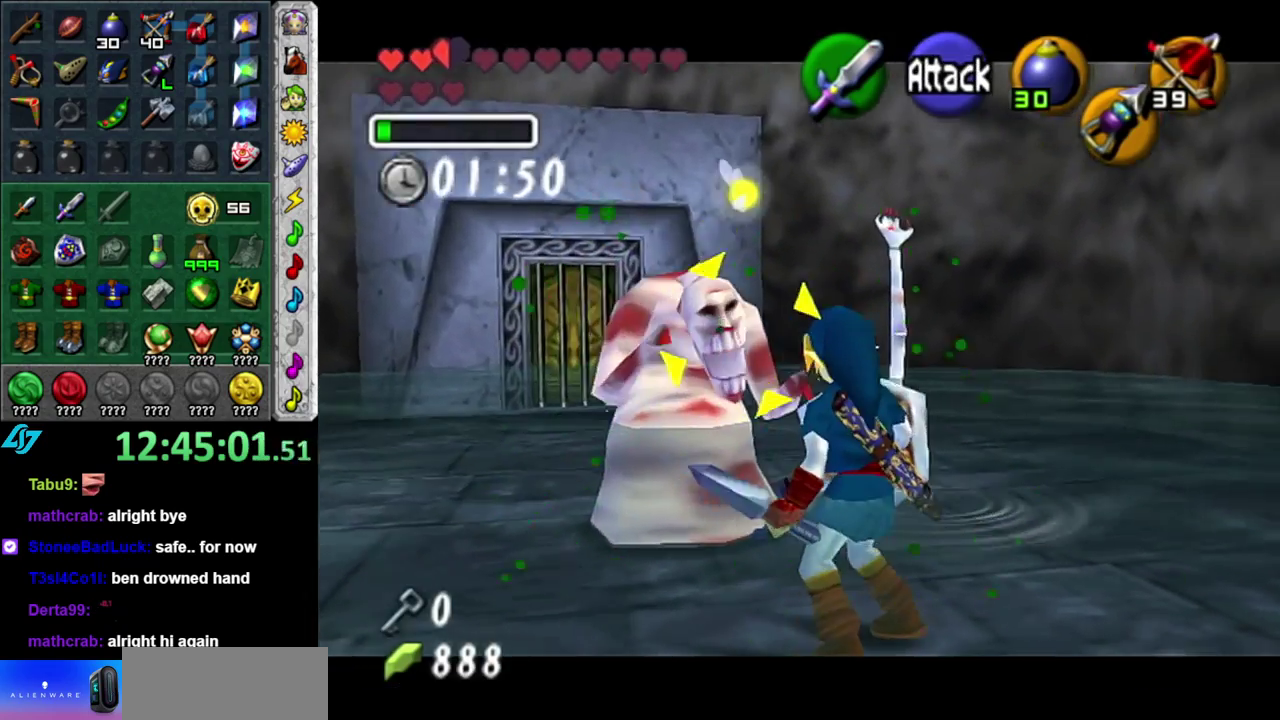
{"buttons": [], "left_stick": "center", "right_stick": "center", "events": []}
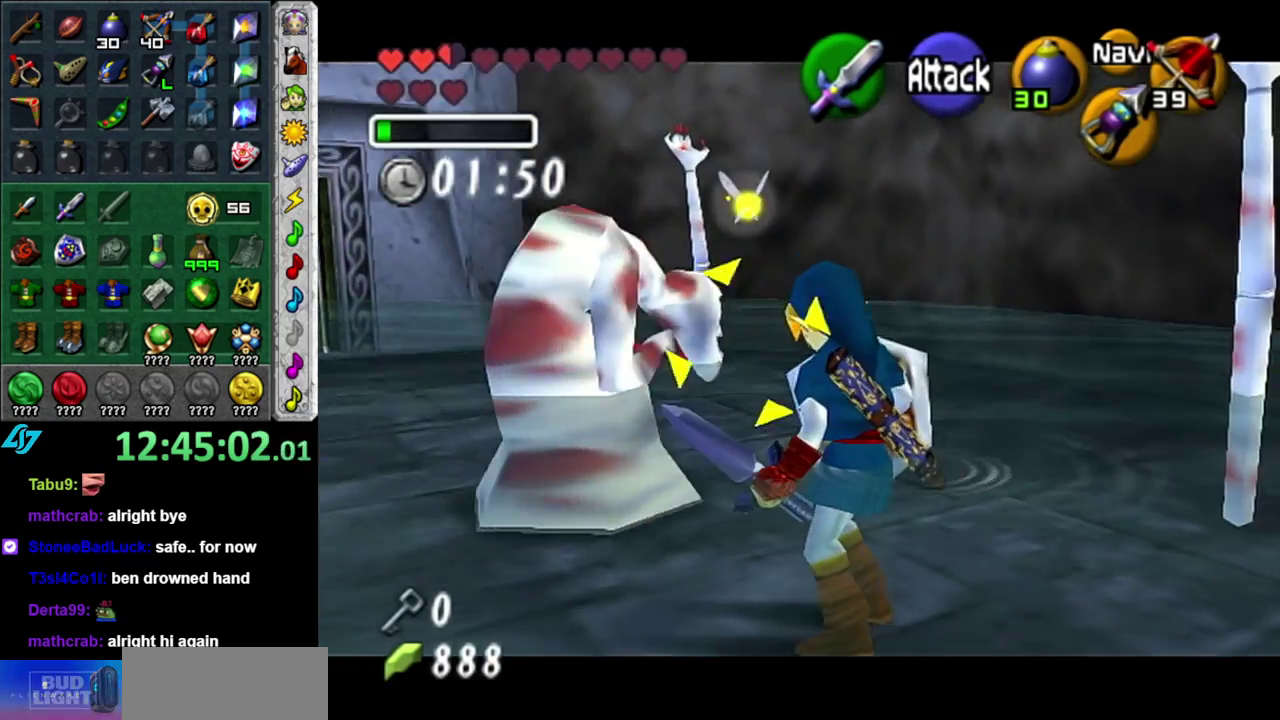
{"buttons": [], "left_stick": "center", "right_stick": "center", "events": []}
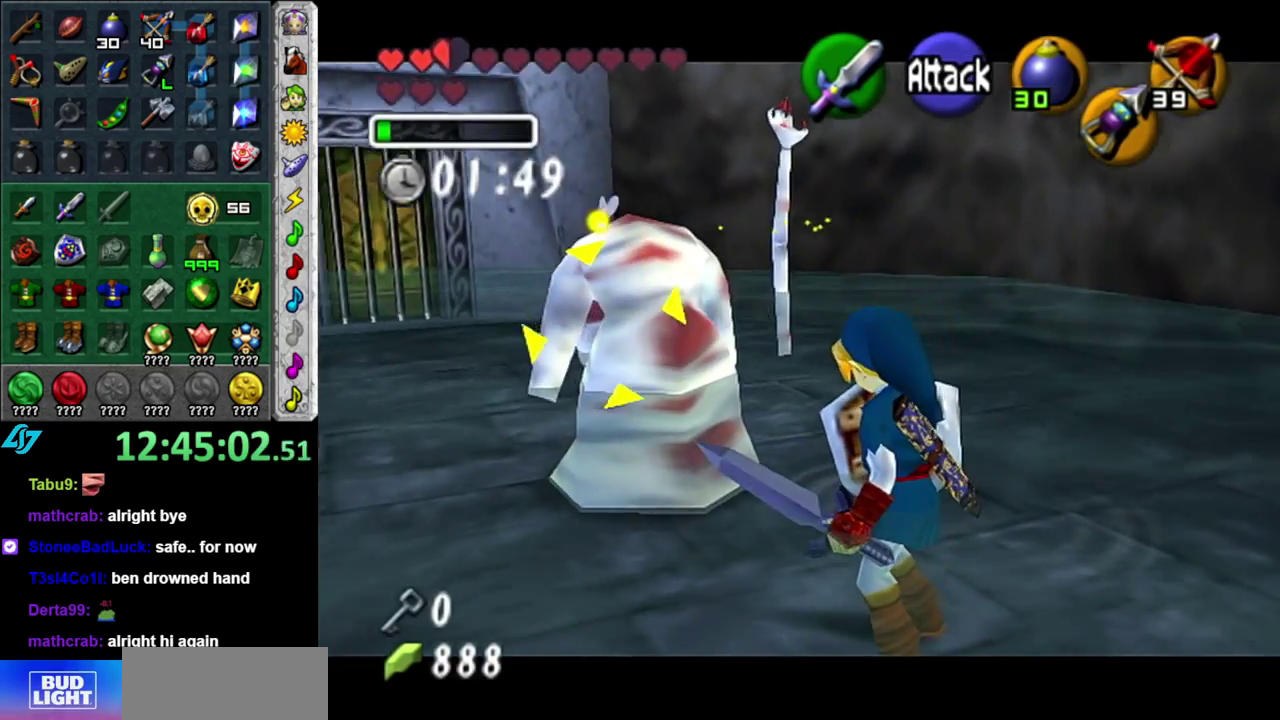
{"buttons": [], "left_stick": "up-left", "right_stick": "center", "events": [[267, "left_stick", "up"], [333, "left_stick", "up-left"]]}
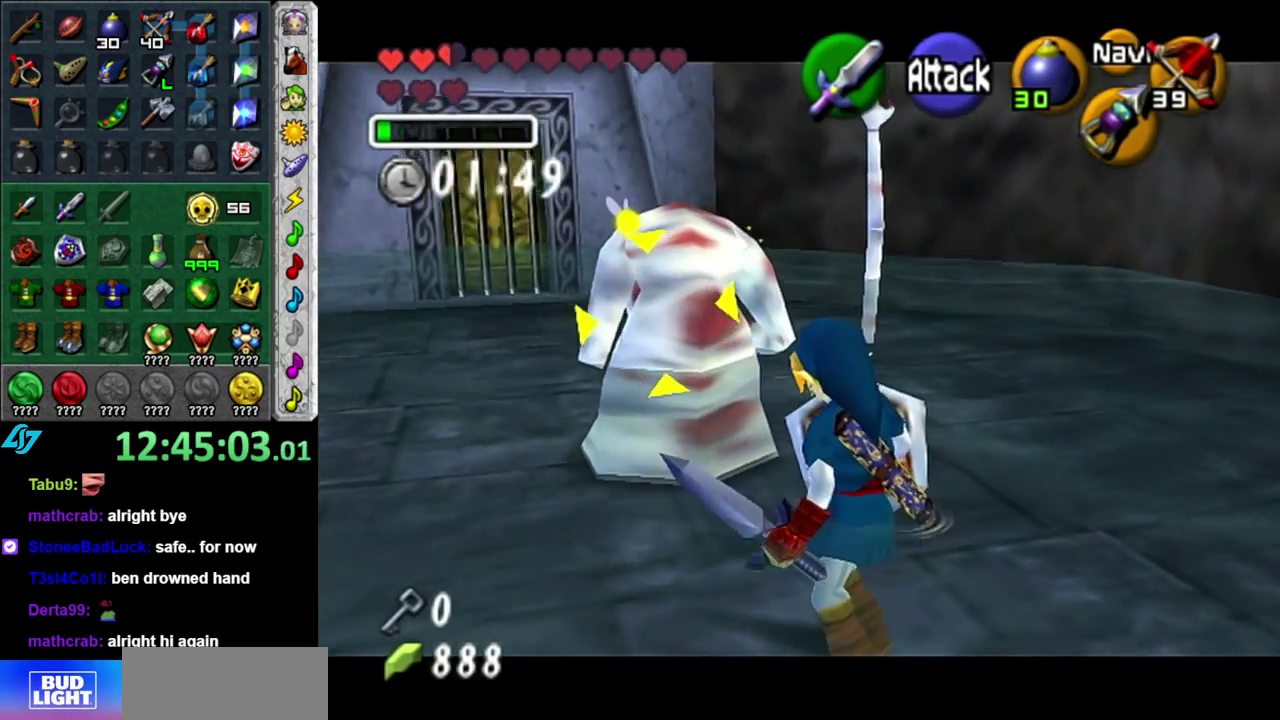
{"buttons": [], "left_stick": "up", "right_stick": "center", "events": [[117, "left_stick", "up"], [183, "left_stick", "center"], [450, "left_stick", "up"]]}
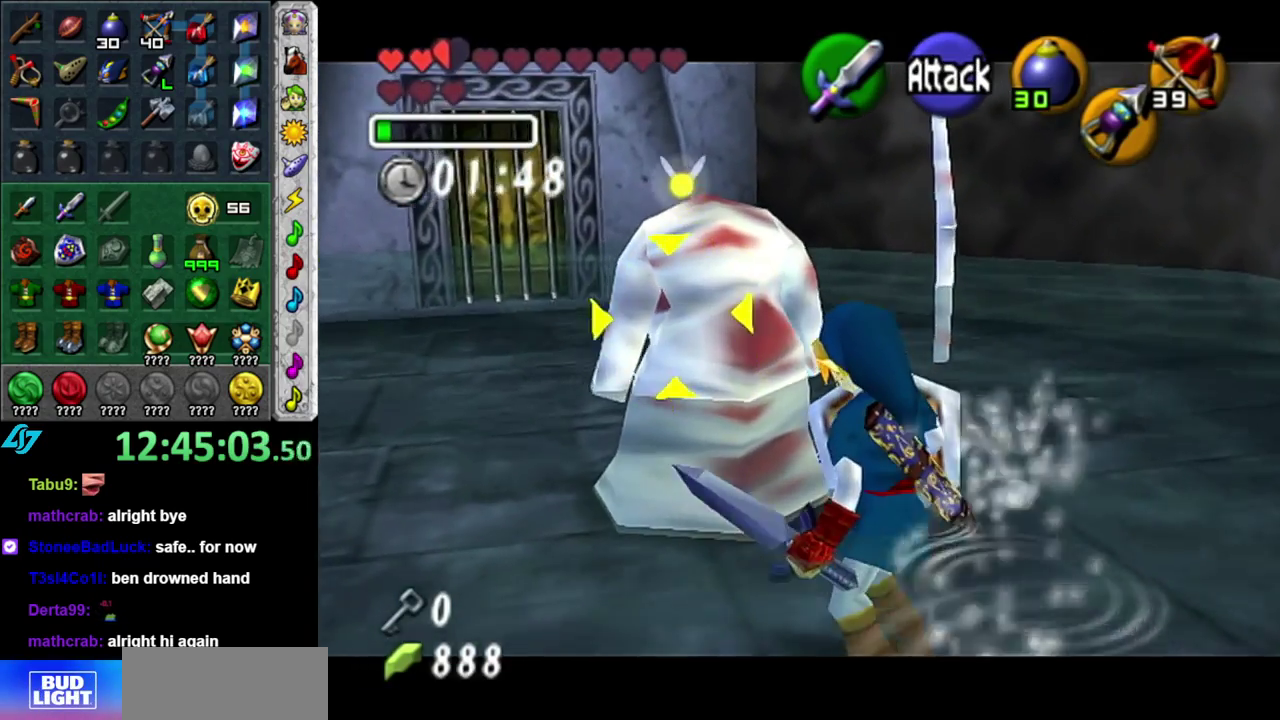
{"buttons": [], "left_stick": "center", "right_stick": "center", "events": [[233, "left_stick", "center"]]}
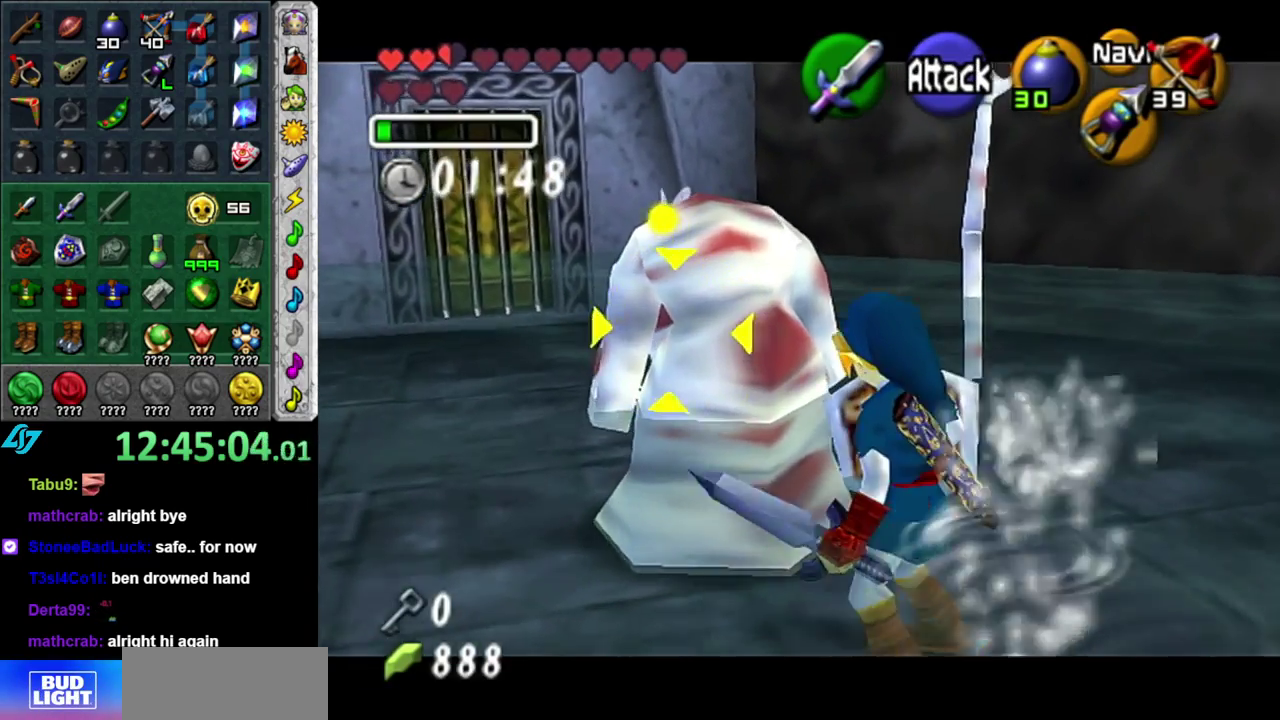
{"buttons": [], "left_stick": "center", "right_stick": "center", "events": []}
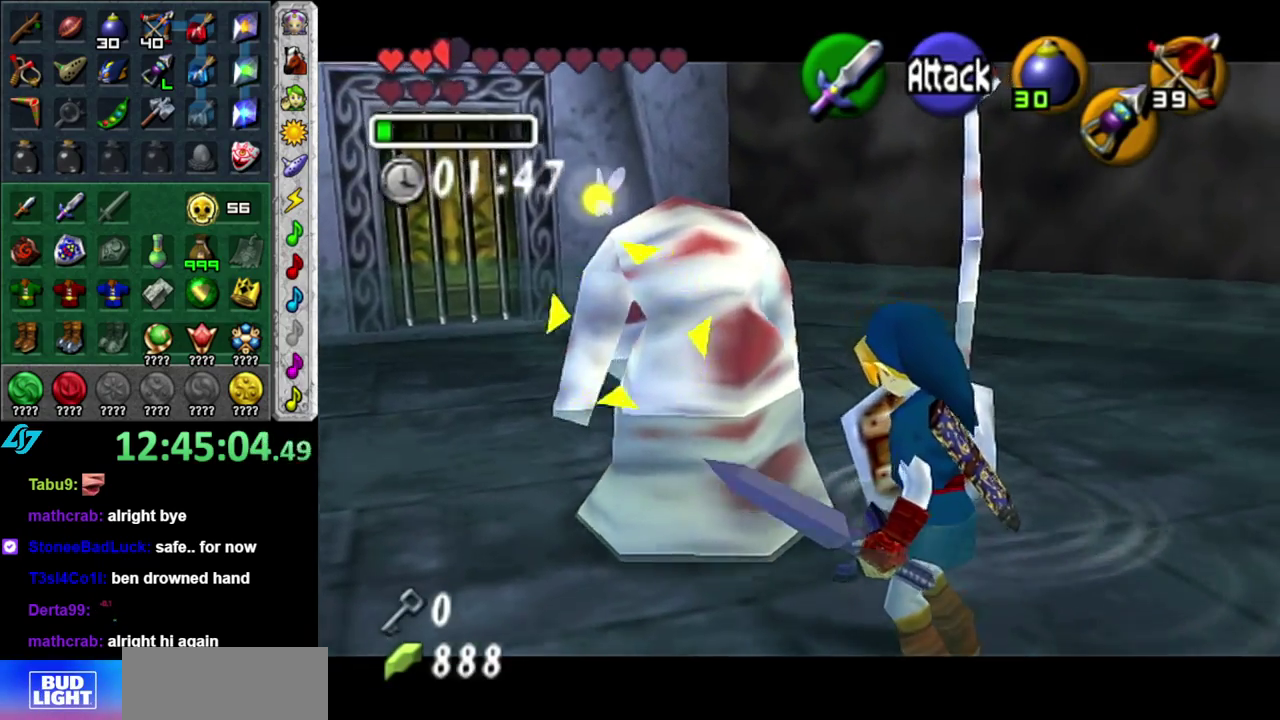
{"buttons": [], "left_stick": "center", "right_stick": "center", "events": [[83, "A", "down"], [183, "A", "up"]]}
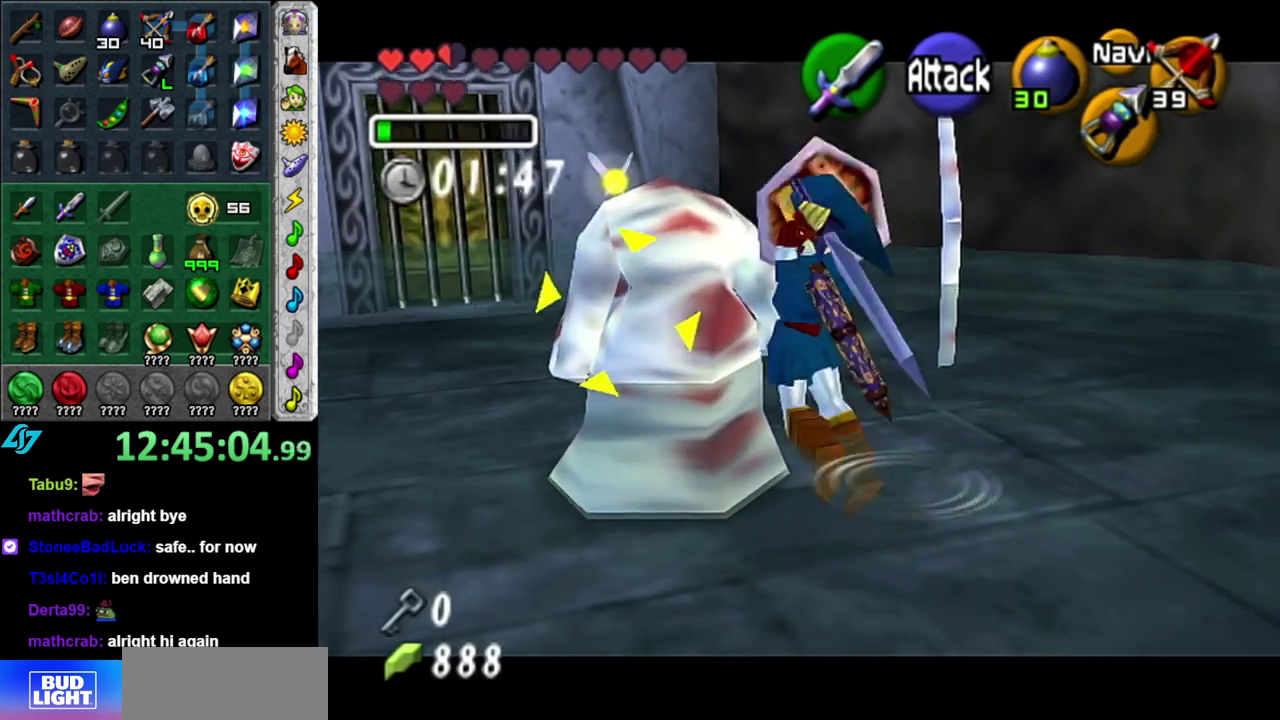
{"buttons": [], "left_stick": "center", "right_stick": "center", "events": []}
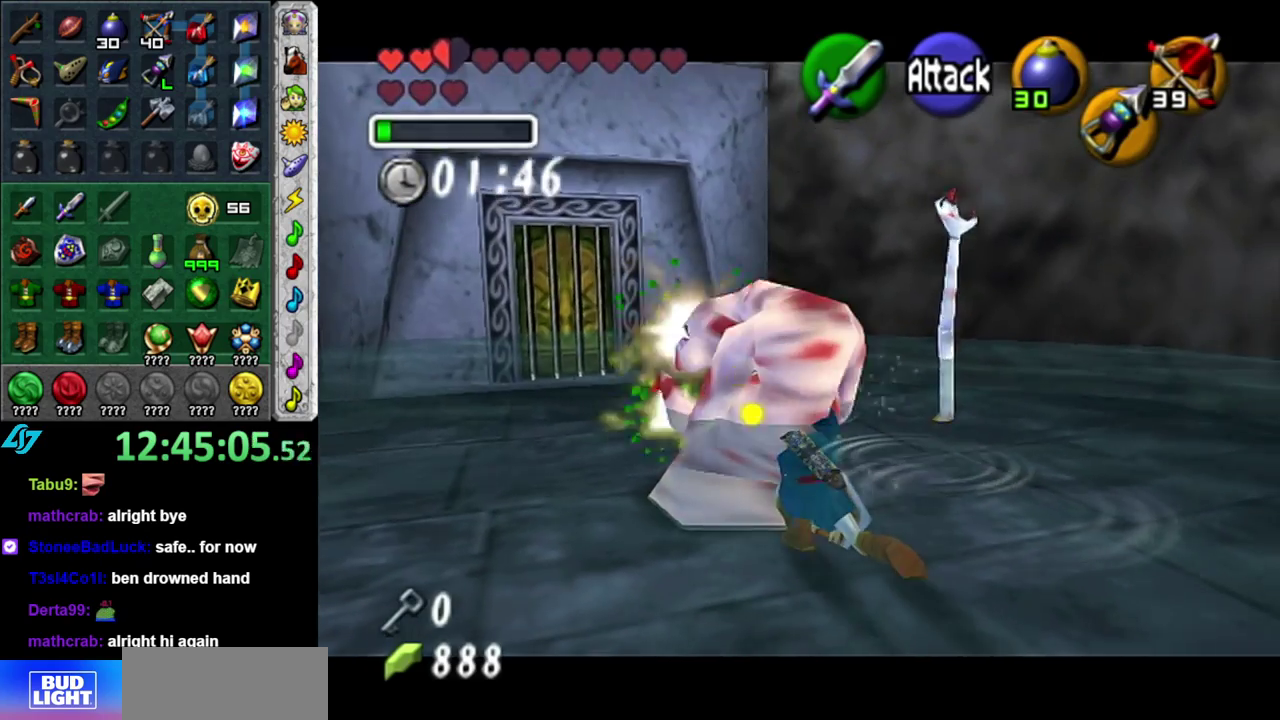
{"buttons": [], "left_stick": "center", "right_stick": "center", "events": []}
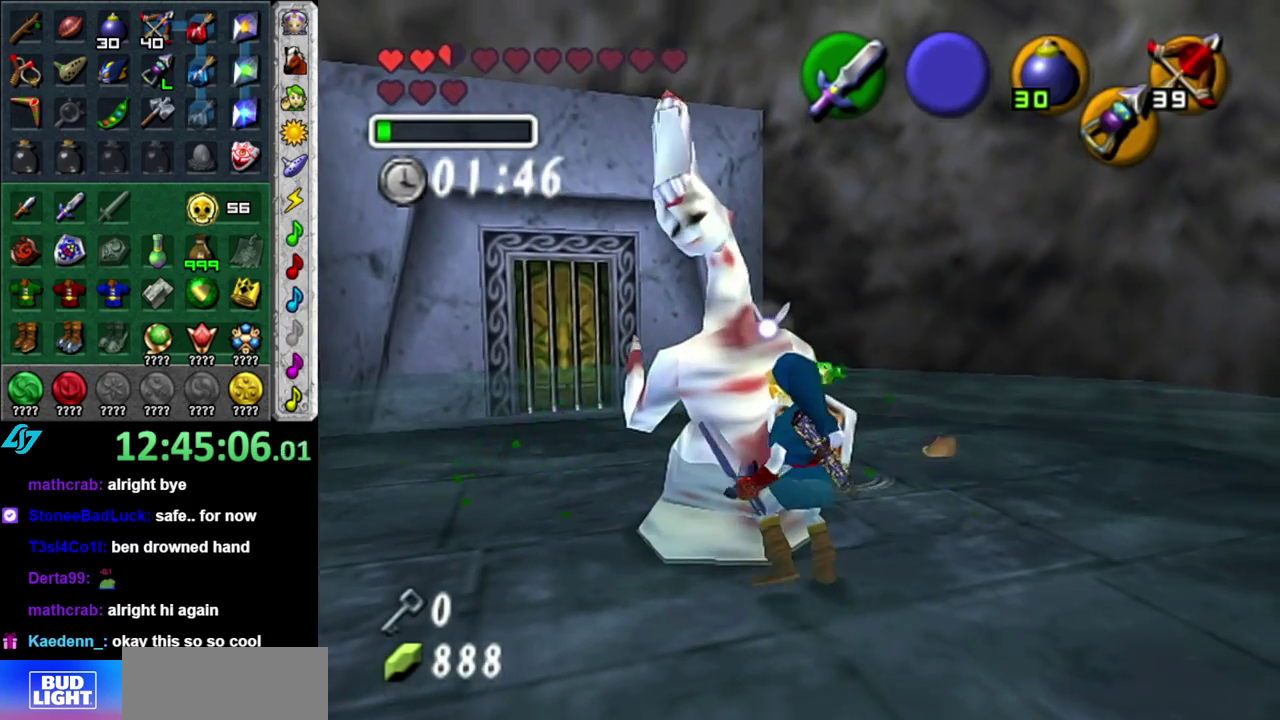
{"buttons": [], "left_stick": "up-right", "right_stick": "center", "events": [[200, "left_stick", "up-right"]]}
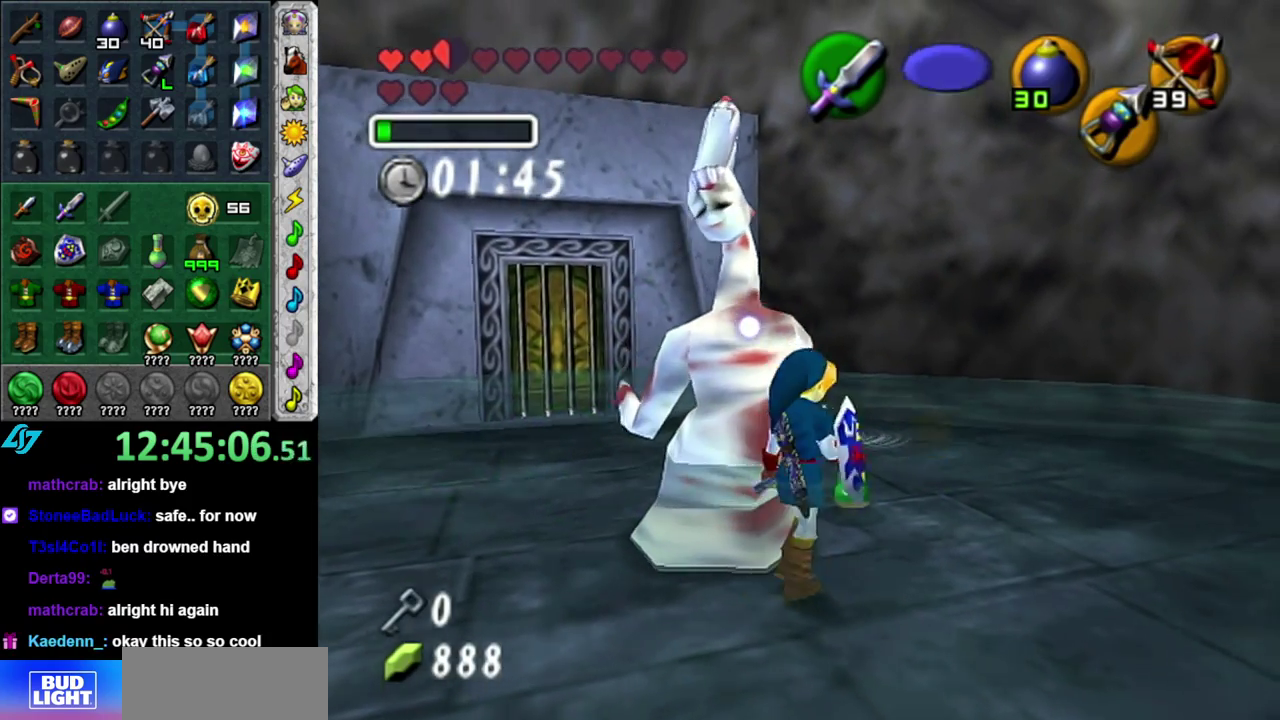
{"buttons": [], "left_stick": "center", "right_stick": "center", "events": [[17, "left_stick", "up"], [400, "left_stick", "center"]]}
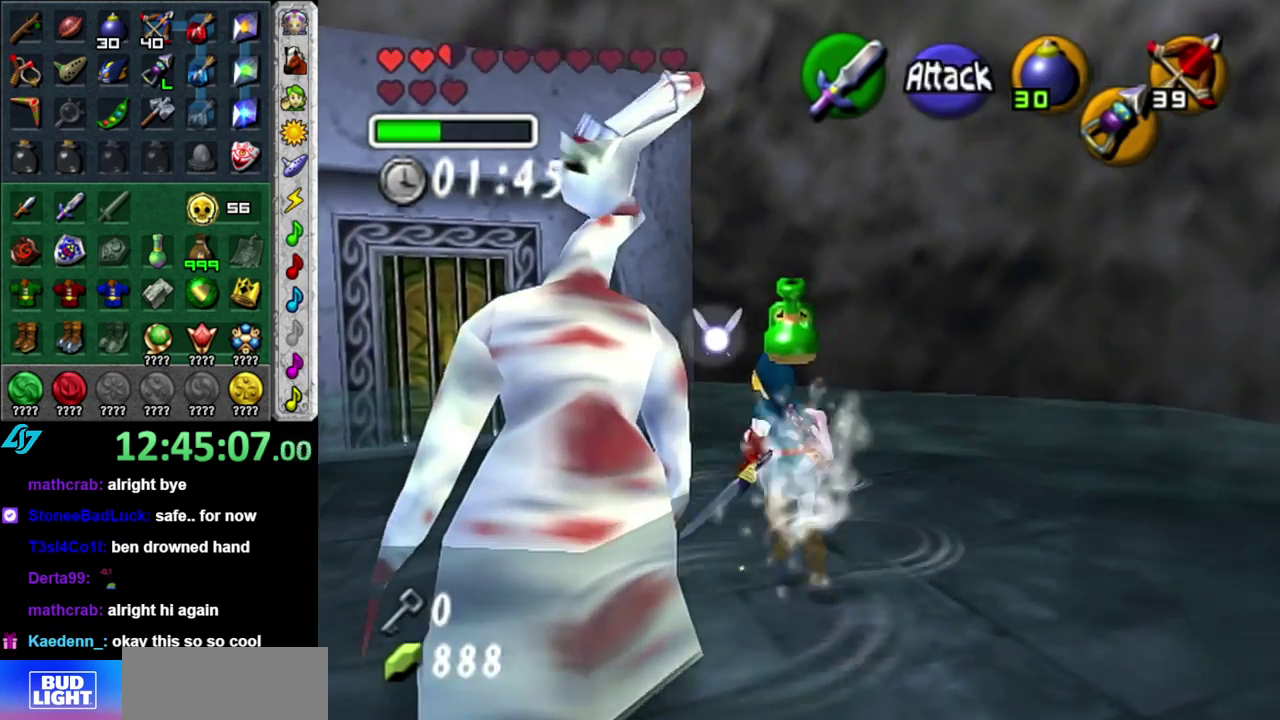
{"buttons": ["L1"], "left_stick": "center", "right_stick": "center", "events": [[117, "left_stick", "down-left"], [233, "L1", "down"], [267, "left_stick", "center"]]}
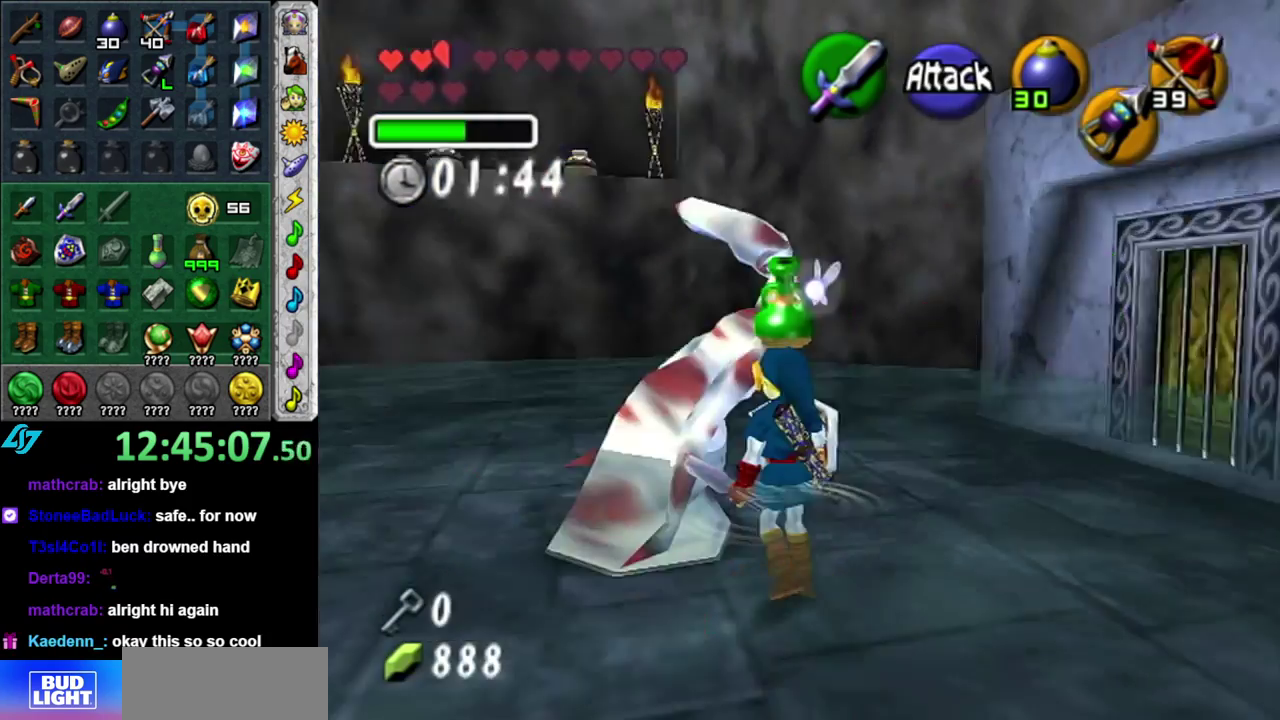
{"buttons": ["L1"], "left_stick": "up", "right_stick": "center", "events": [[150, "left_stick", "up"]]}
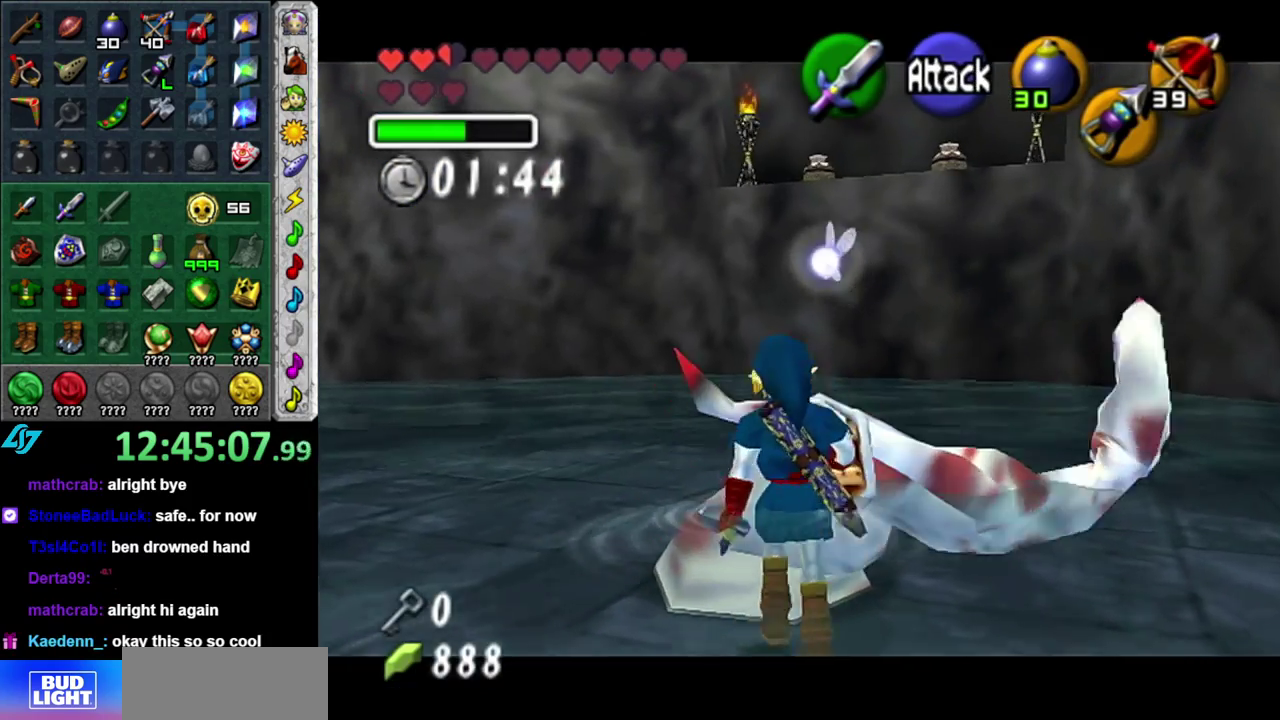
{"buttons": ["L1", "Z"], "left_stick": "down-left", "right_stick": "center", "events": [[17, "Z", "down"], [117, "Z", "up"], [183, "left_stick", "center"], [367, "left_stick", "down-left"], [450, "Z", "down"]]}
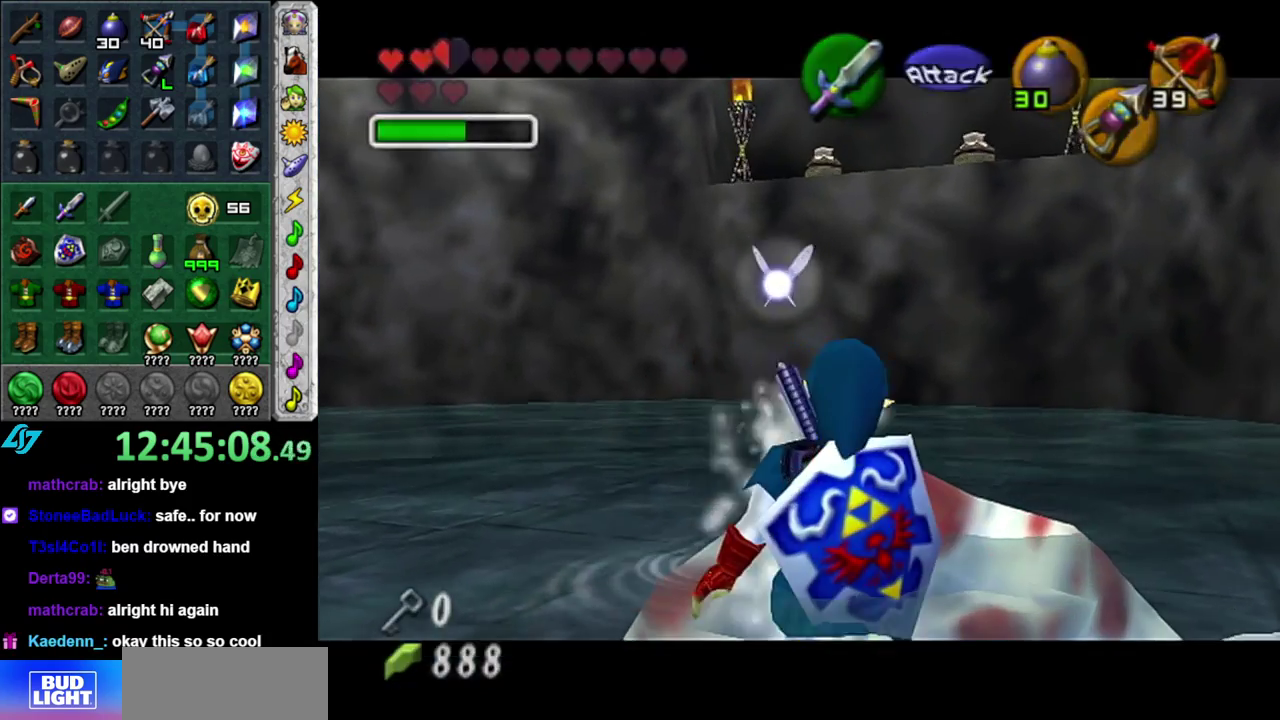
{"buttons": [], "left_stick": "center", "right_stick": "center", "events": [[267, "Z", "up"], [367, "left_stick", "center"], [433, "L1", "up"]]}
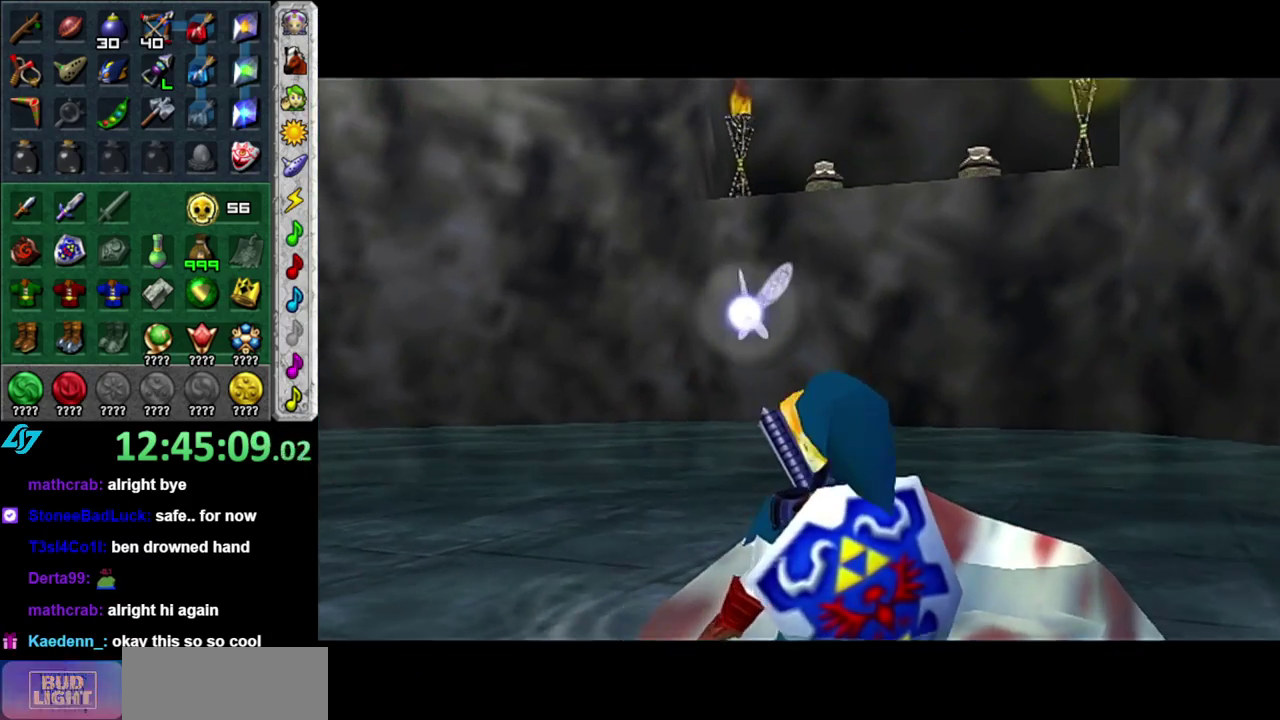
{"buttons": [], "left_stick": "center", "right_stick": "center", "events": []}
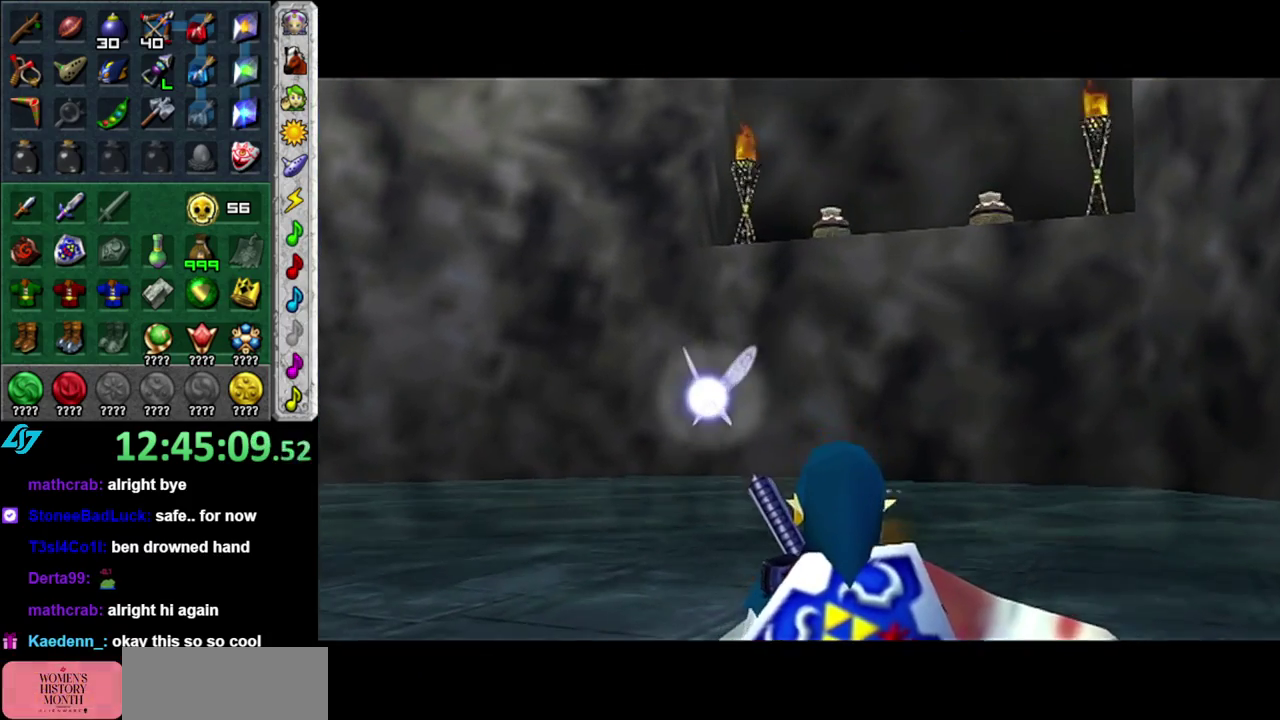
{"buttons": [], "left_stick": "center", "right_stick": "center", "events": []}
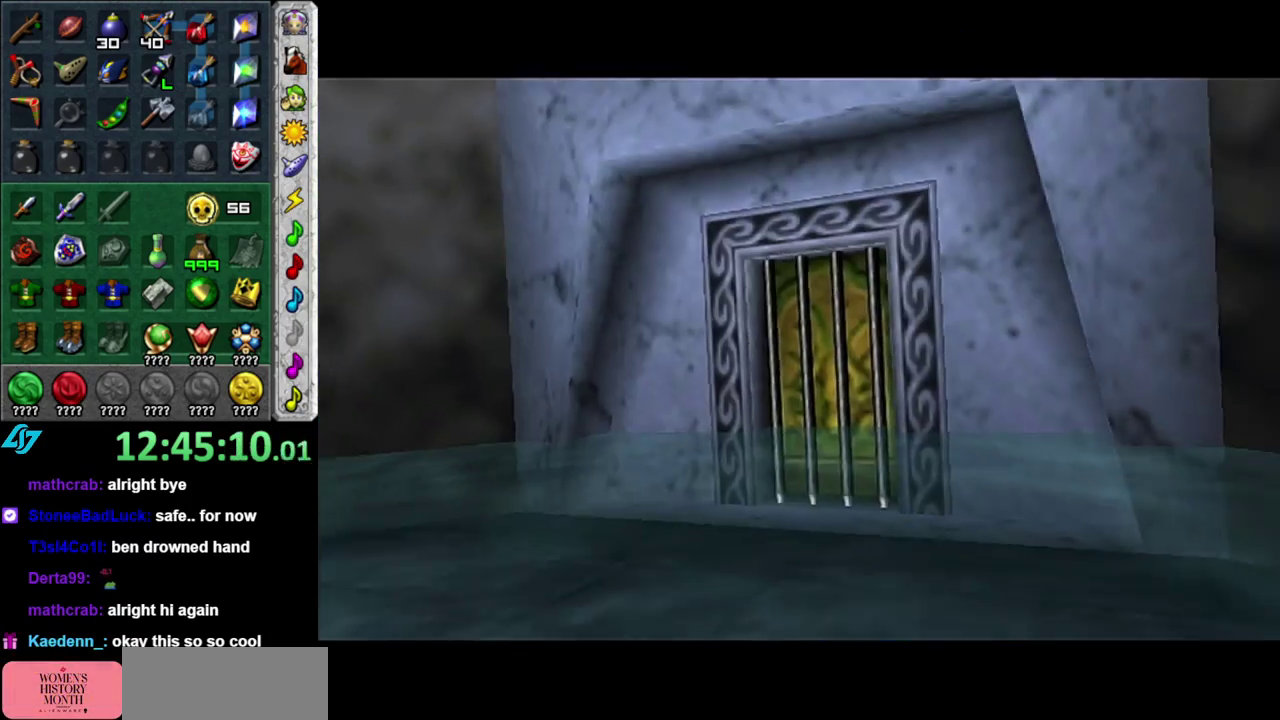
{"buttons": [], "left_stick": "center", "right_stick": "center", "events": []}
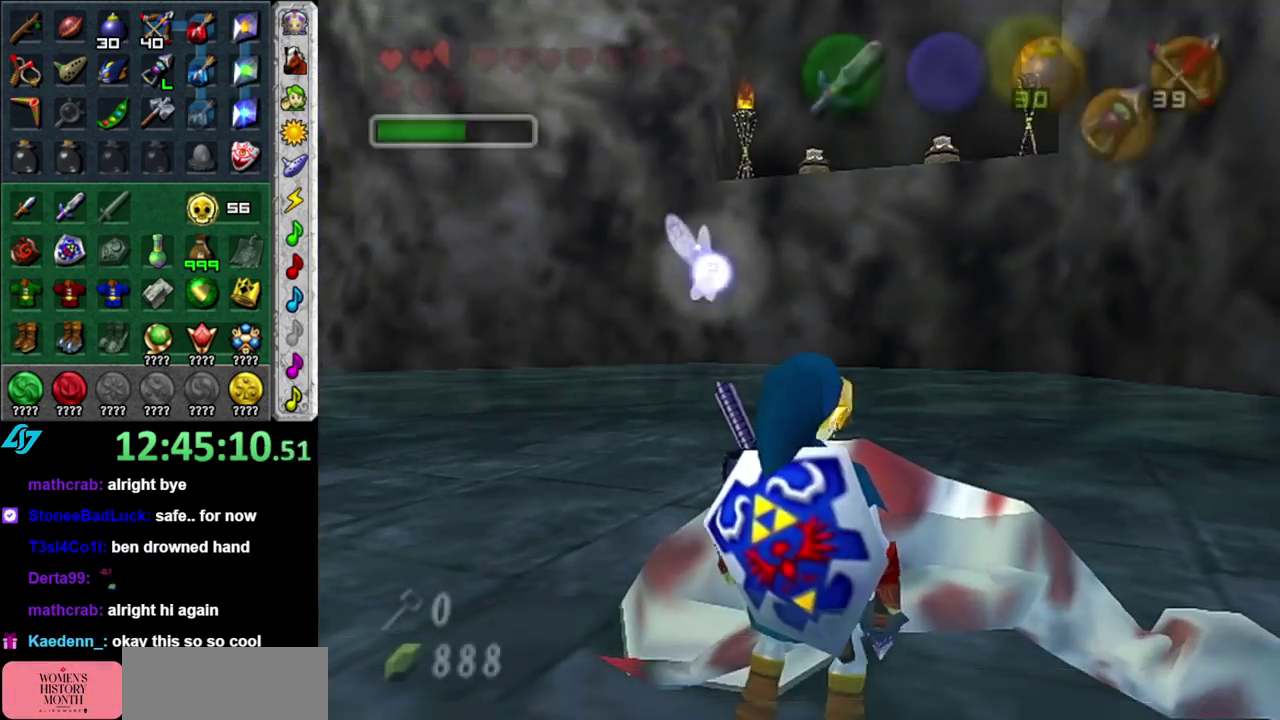
{"buttons": [], "left_stick": "center", "right_stick": "center", "events": []}
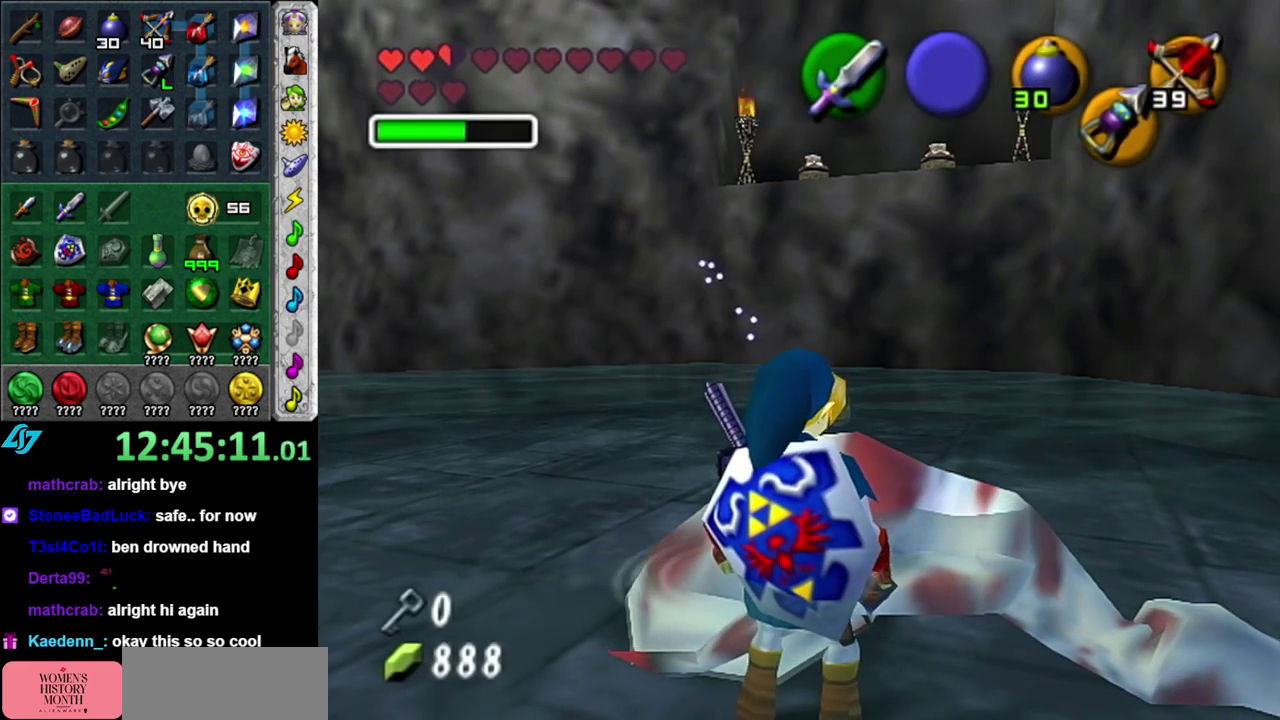
{"buttons": [], "left_stick": "up", "right_stick": "center", "events": [[267, "left_stick", "up"]]}
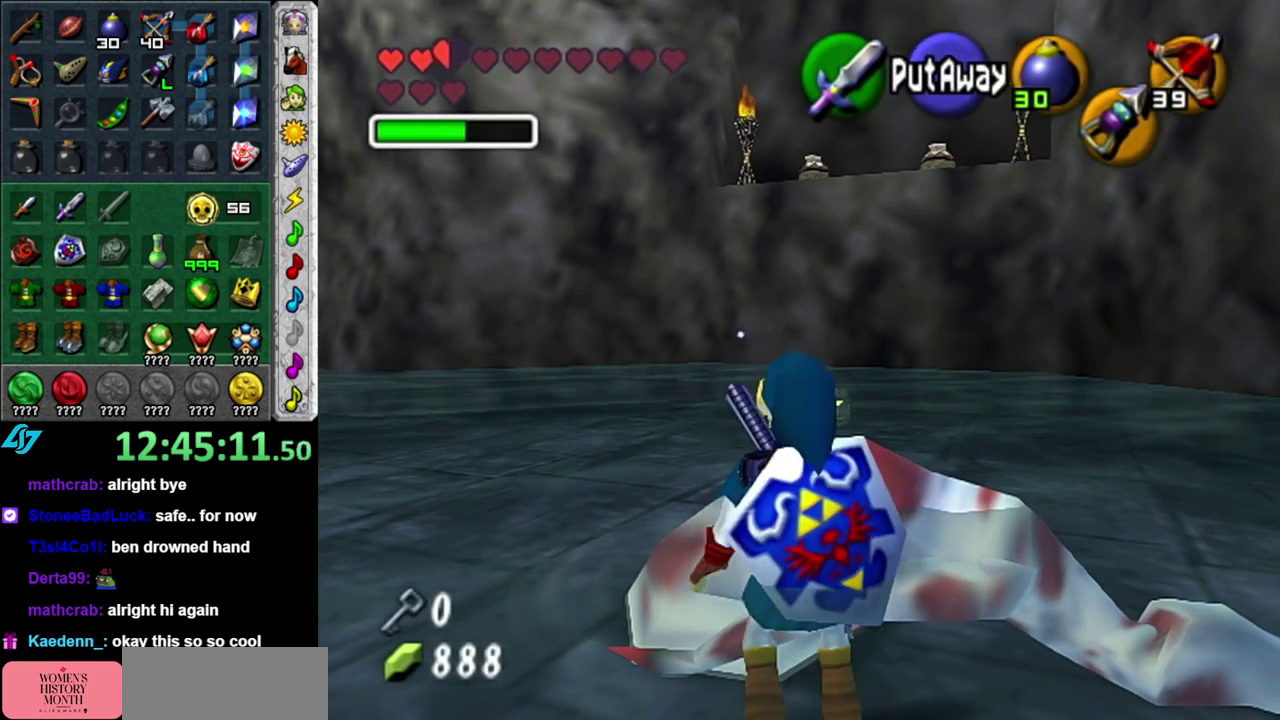
{"buttons": ["L1"], "left_stick": "down-left", "right_stick": "center"}